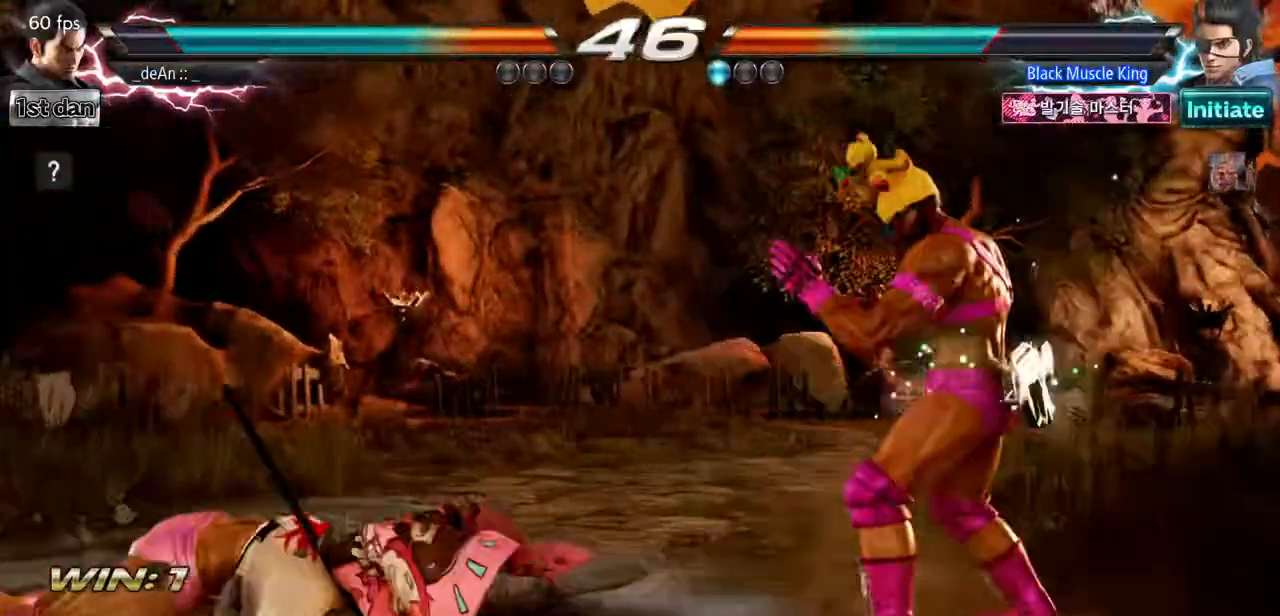
Gameplay with a controller (arcade stick); each line is a JSON object with the inputs held at the frame after it. "events" lists button and stick changes between this image and that frame as [ms after this image, input, new state], when the widget could be followed in between. Not read: L3 R3 other_buttons.
{"buttons": [], "events": [[33, "CIRCLE", "down"], [184, "CIRCLE", "up"]]}
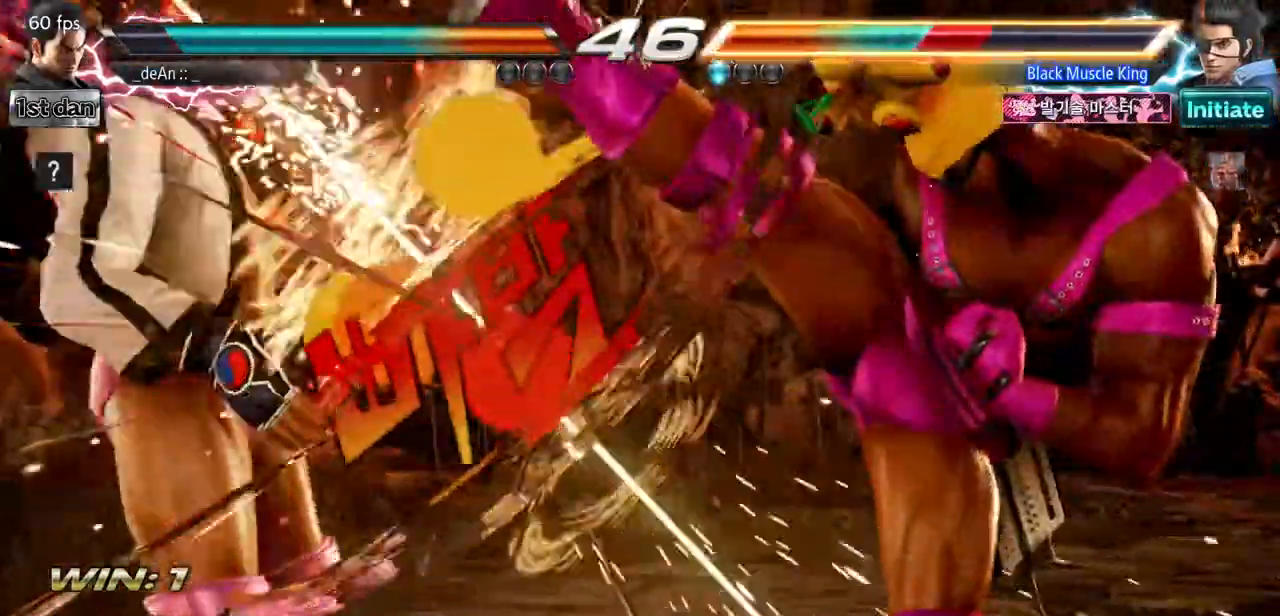
{"buttons": [], "events": []}
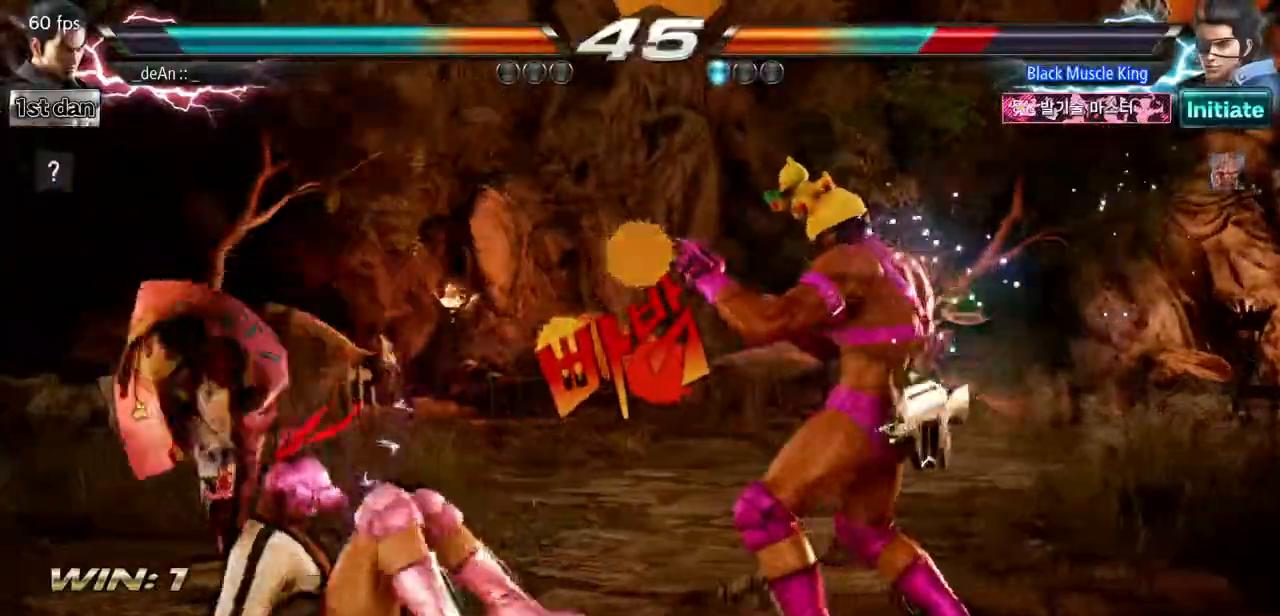
{"buttons": [], "events": [[50, "SQUARE", "down"], [117, "TRIANGLE", "down"], [267, "SQUARE", "up"], [284, "TRIANGLE", "up"]]}
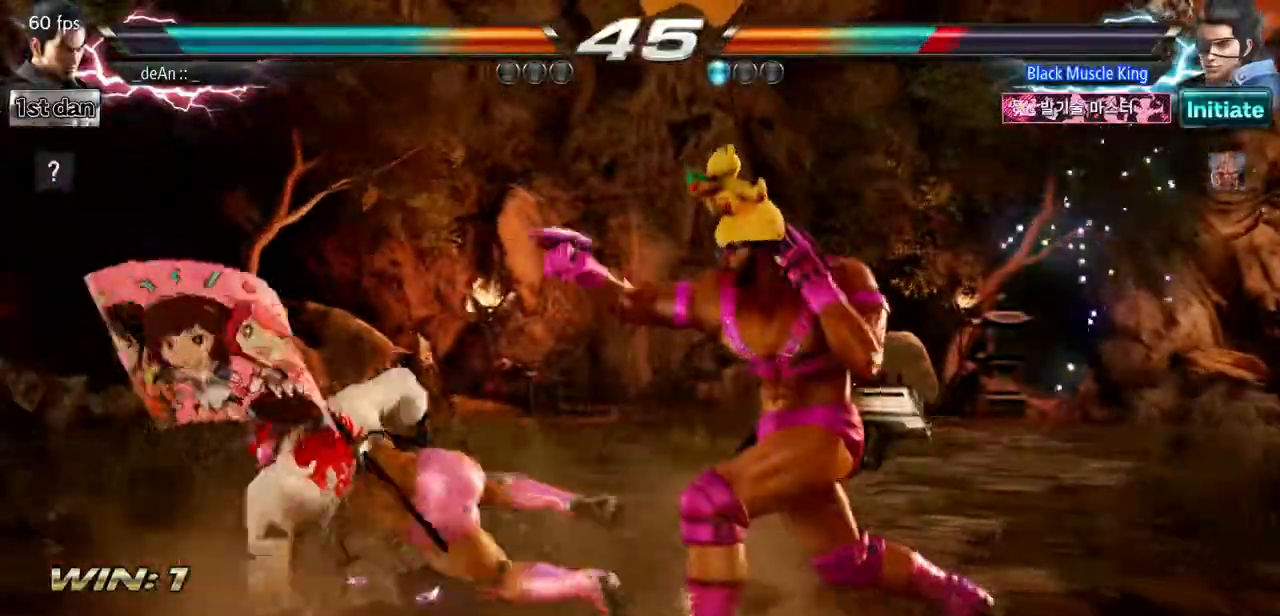
{"buttons": ["CIRCLE"], "events": [[150, "SQUARE", "down"], [216, "SQUARE", "up"], [266, "TRIANGLE", "down"], [317, "TRIANGLE", "up"], [367, "CIRCLE", "down"]]}